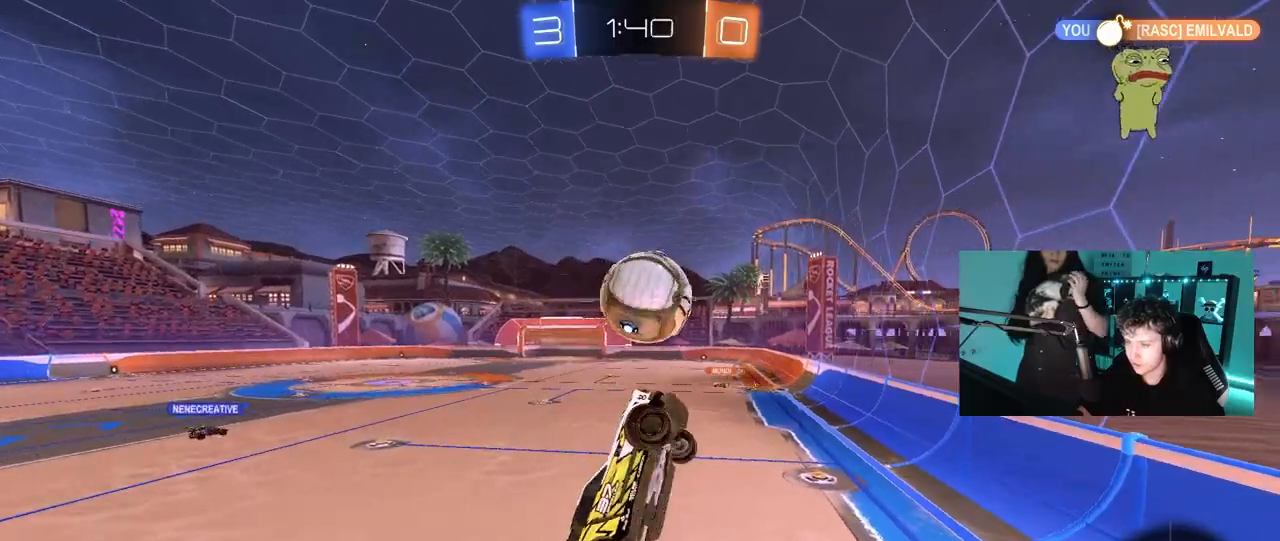
Gameplay with keyboard and mouse; each line is a JSON object with the keys and mouse buttons held at the frame after it. "events" lists presses ("down") and releases ("up") of "1", "2", "3", "4", "5", "a", "alt", "c", "caps_lock", "ctrl", "d", "e", "f", "g", "q", "r", "s", "shift", "space", "t", "tab", "v", "w", "x", "z", "mouse_left", "mouse_wheel" and "mouse_right" between this image and that frame as [ms after this image, input, new state], when the widget could be followed in between. "mouse_left", "mouse_wheel", "mouse_right" = the "left", "wheel", "right" buttons of the "mouse" list. No other keys are recorded. "wheel" means that the mouse wheel is clicked or scrolled. "mouse_move" is the direction in which the mouse moves at that frame (one of eight, or "still"), when it could be read.
{"keys": ["a"], "mouse": [], "mouse_move": "still", "events": [[17, "d", "down"], [50, "shift", "down"], [150, "w", "down"], [300, "d", "up"], [300, "shift", "up"], [333, "w", "up"], [483, "a", "down"]]}
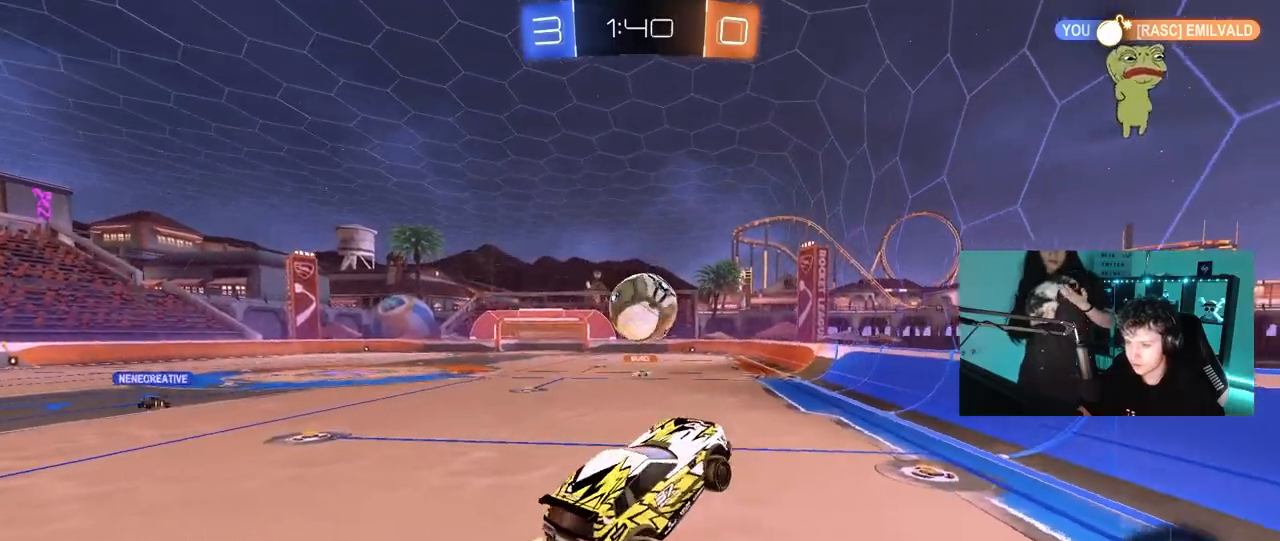
{"keys": ["d", "w"], "mouse": [], "mouse_move": "still", "events": [[67, "a", "up"], [117, "w", "down"], [217, "d", "down"]]}
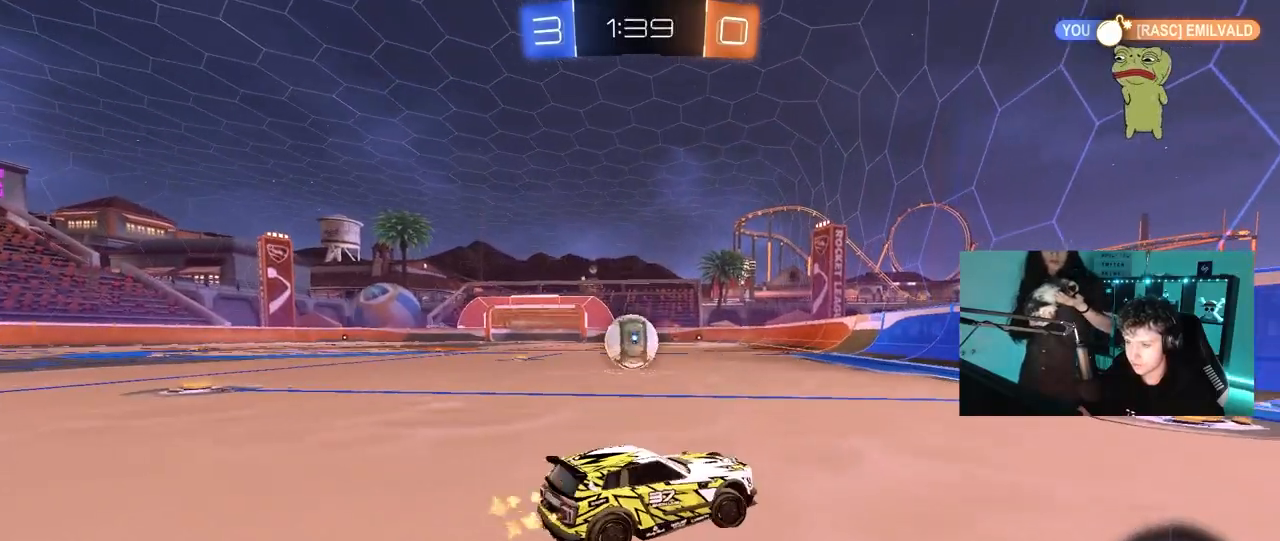
{"keys": ["d", "w"], "mouse": [], "mouse_move": "still", "events": []}
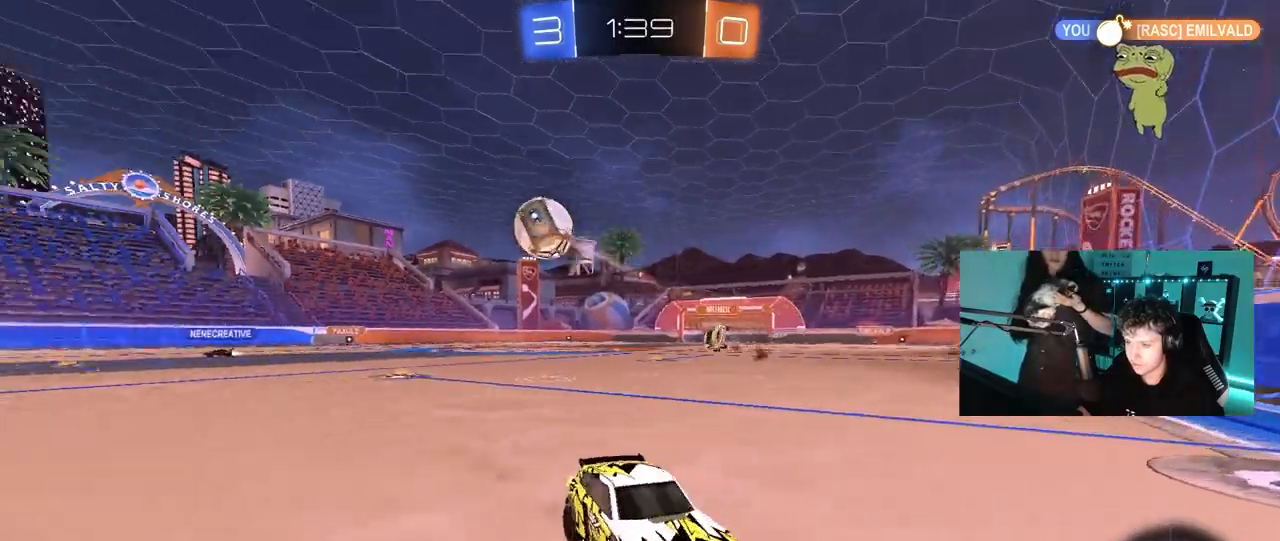
{"keys": ["d", "w"], "mouse": [], "mouse_move": "still", "events": [[150, "d", "up"], [383, "d", "down"]]}
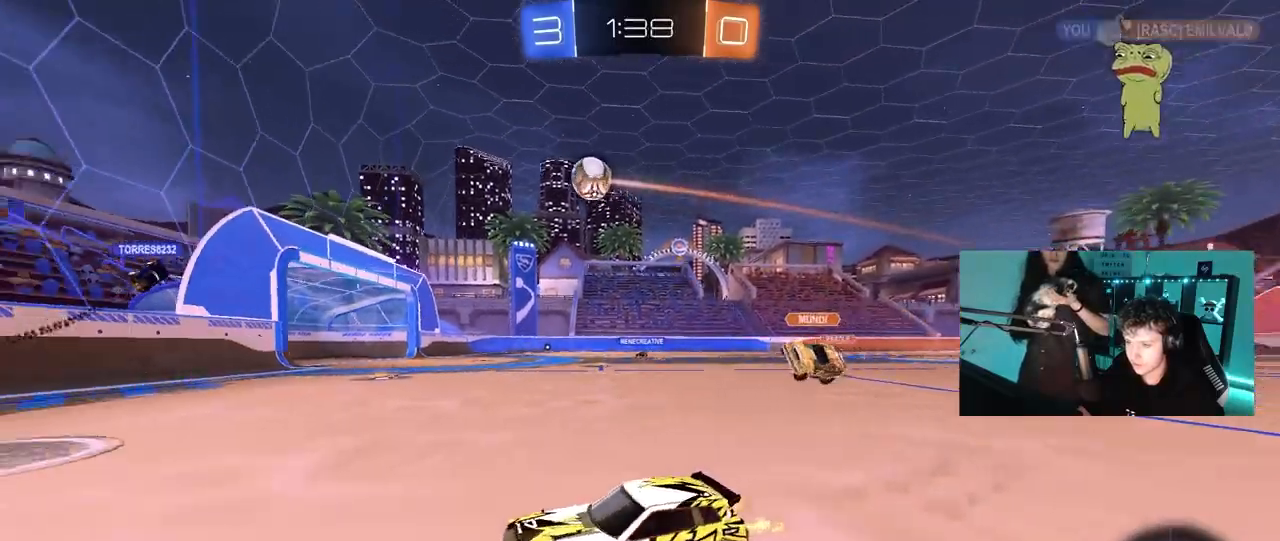
{"keys": ["d", "w"], "mouse": [], "mouse_move": "still", "events": [[33, "d", "up"], [167, "d", "down"], [317, "shift", "down"], [450, "shift", "up"]]}
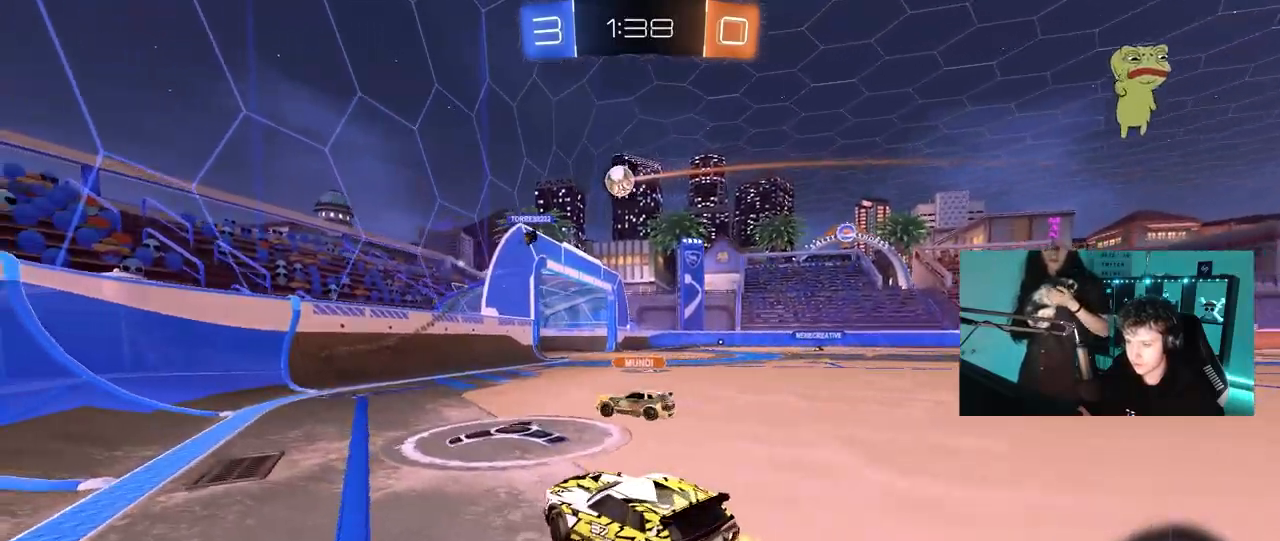
{"keys": [], "mouse": ["right"], "mouse_move": "still", "events": [[50, "w", "up"], [183, "d", "up"], [233, "s", "down"], [417, "mouse_right", "down"], [467, "s", "up"]]}
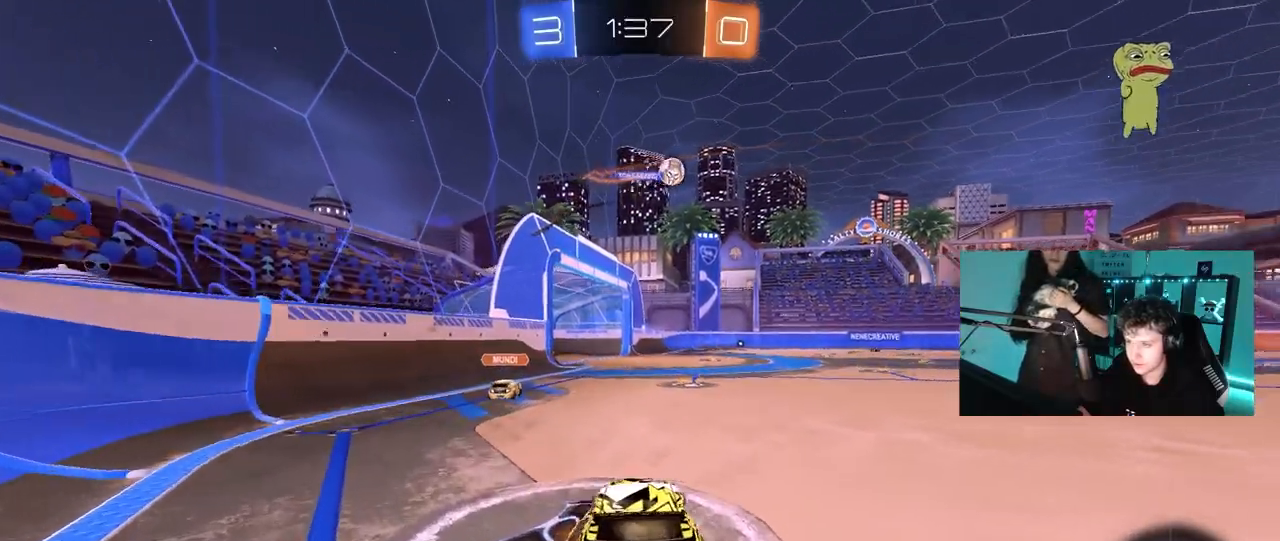
{"keys": ["a", "s"], "mouse": [], "mouse_move": "still", "events": [[17, "mouse_right", "up"], [150, "d", "down"], [150, "w", "down"], [250, "d", "up"], [300, "w", "up"], [433, "a", "down"], [433, "s", "down"]]}
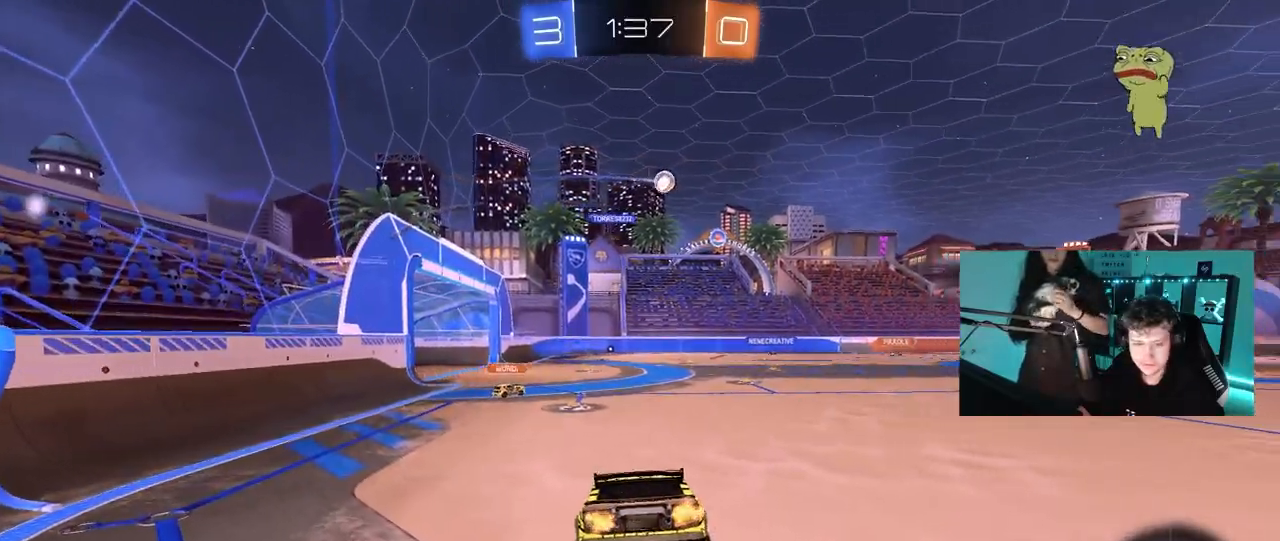
{"keys": ["w"], "mouse": [], "mouse_move": "still", "events": [[117, "a", "up"], [117, "d", "down"], [267, "s", "up"], [317, "d", "up"], [400, "w", "down"]]}
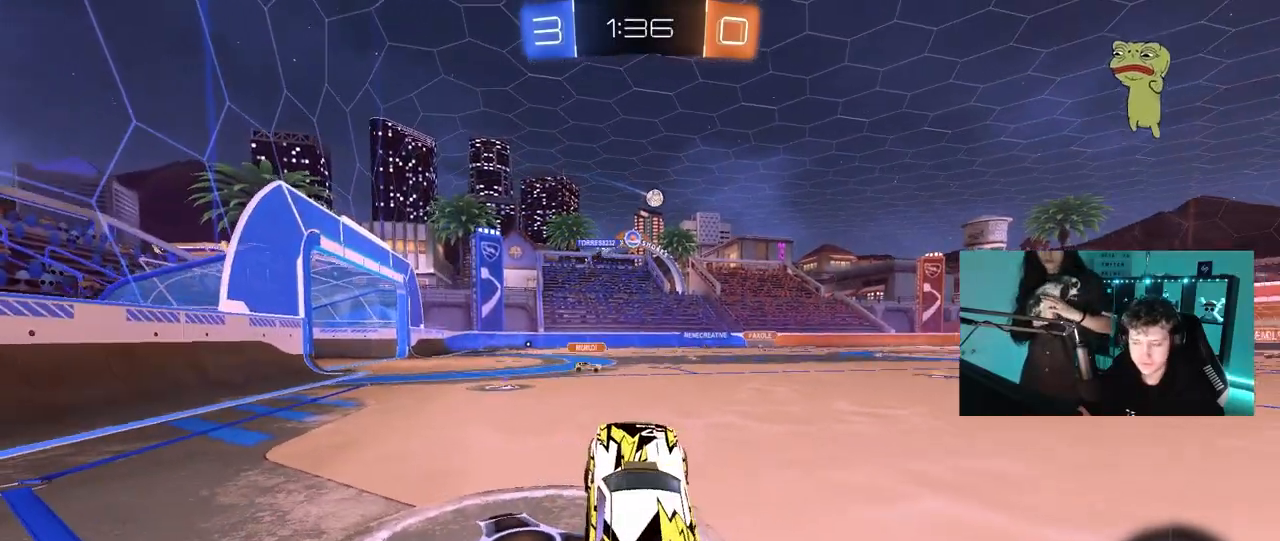
{"keys": [], "mouse": [], "mouse_move": "up", "events": [[33, "mouse_right", "down"], [83, "w", "up"], [133, "mouse_right", "up"], [133, "s", "down"], [233, "mouse_right", "down"], [283, "mouse_right", "up"], [367, "s", "up"]]}
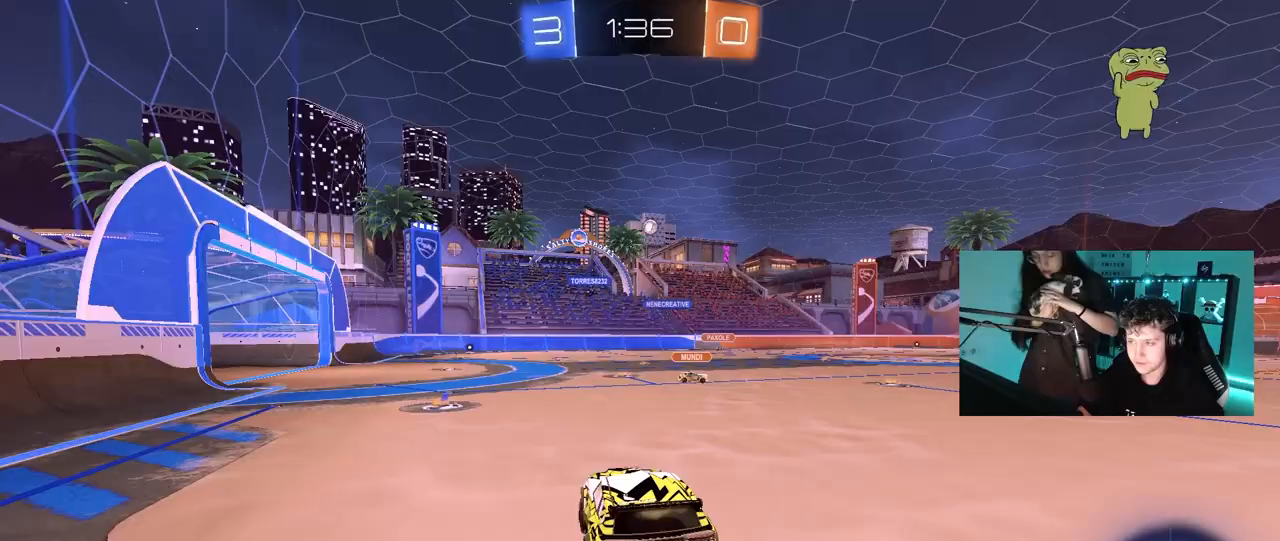
{"keys": ["d"], "mouse": [], "mouse_move": "still", "events": [[300, "d", "down"], [300, "s", "down"], [483, "s", "up"]]}
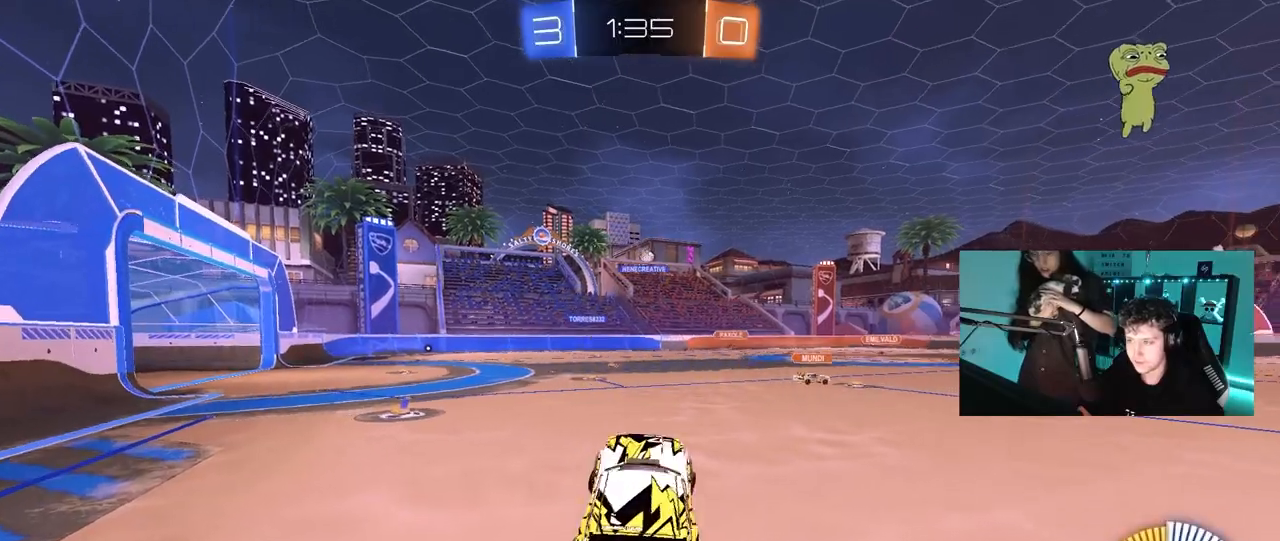
{"keys": ["w"], "mouse": [], "mouse_move": "still", "events": [[33, "d", "up"], [83, "a", "down"], [167, "a", "up"], [167, "w", "down"], [317, "mouse_right", "down"], [450, "mouse_right", "up"]]}
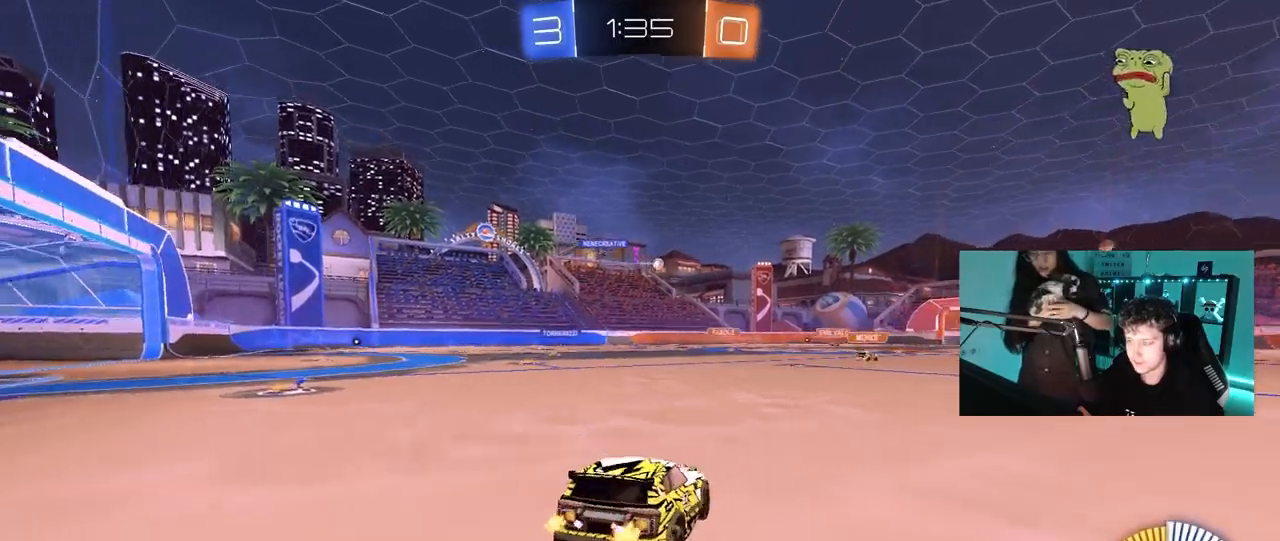
{"keys": ["w"], "mouse": [], "mouse_move": "still", "events": []}
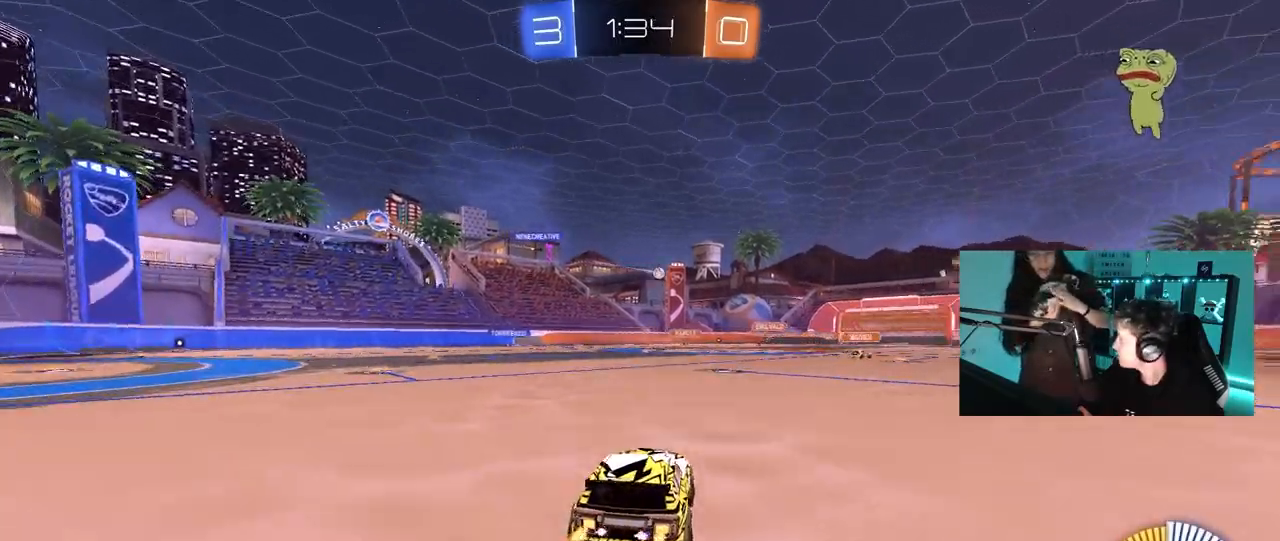
{"keys": ["w"], "mouse": [], "mouse_move": "still", "events": []}
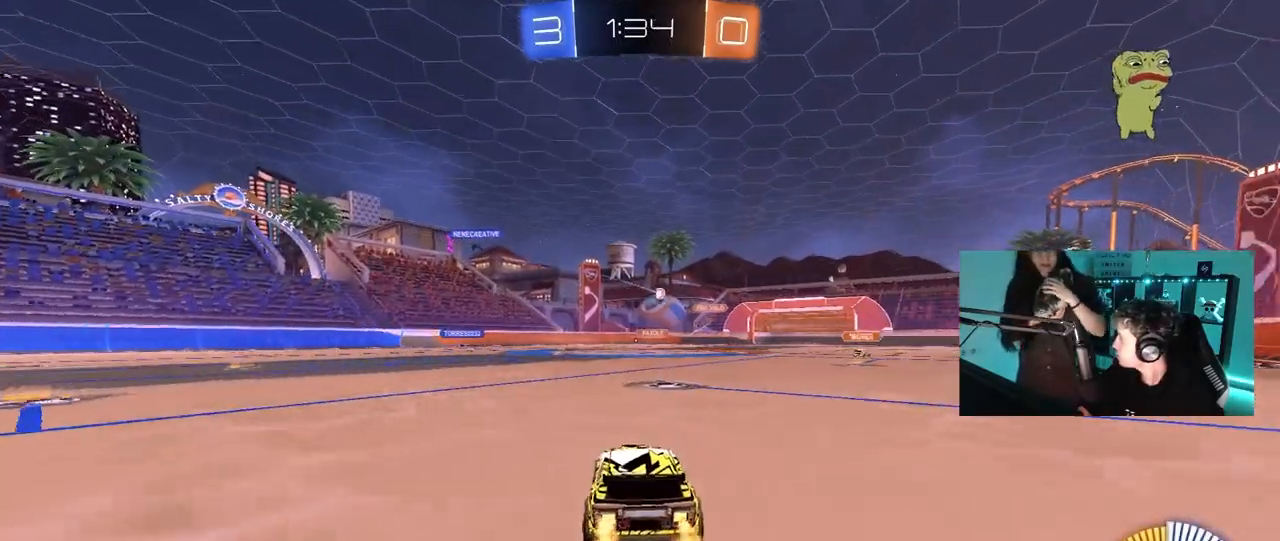
{"keys": ["w"], "mouse": [], "mouse_move": "still", "events": [[117, "w", "up"], [267, "a", "down"], [267, "mouse_right", "down"], [267, "w", "down"], [400, "mouse_right", "up"], [500, "a", "up"]]}
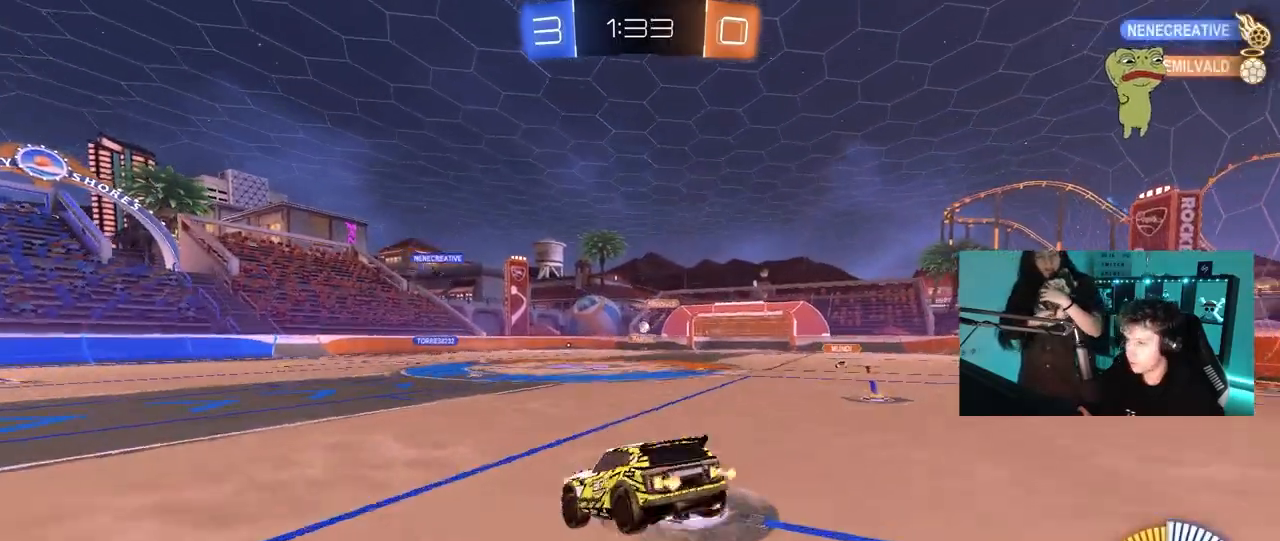
{"keys": ["a", "s"], "mouse": [], "mouse_move": "still", "events": [[50, "d", "down"], [100, "w", "up"], [183, "s", "down"], [283, "mouse_left", "down"], [467, "a", "down"], [467, "d", "up"], [467, "mouse_left", "up"]]}
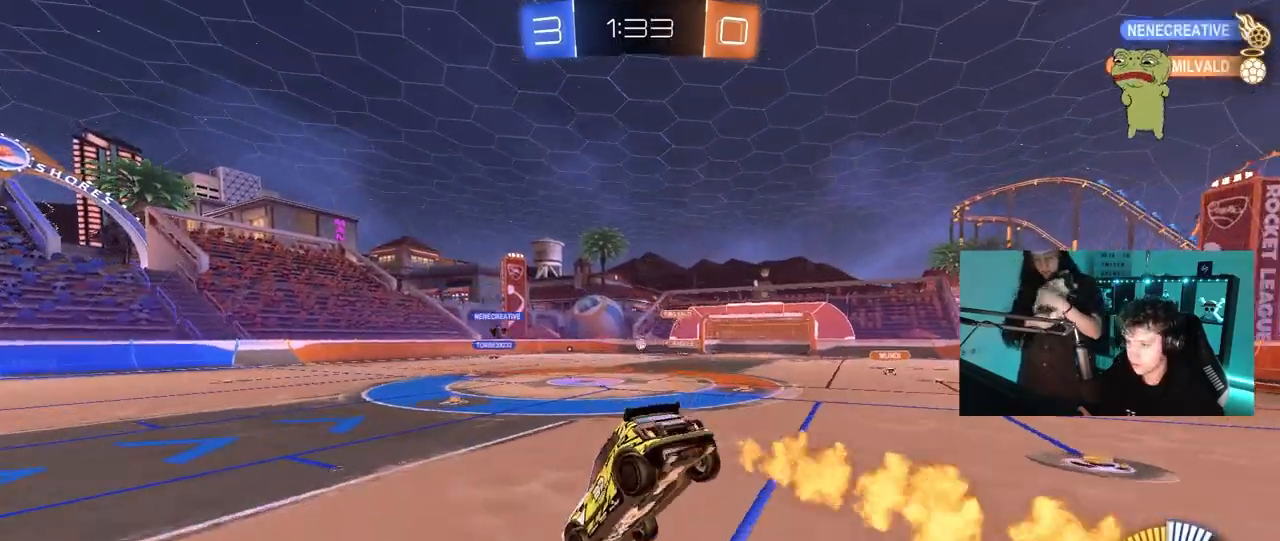
{"keys": ["w"], "mouse": ["left", "right"], "mouse_move": "still", "events": [[100, "d", "down"], [200, "a", "up"], [200, "s", "up"], [250, "d", "up"], [350, "w", "down"], [433, "mouse_left", "down"], [433, "mouse_right", "down"]]}
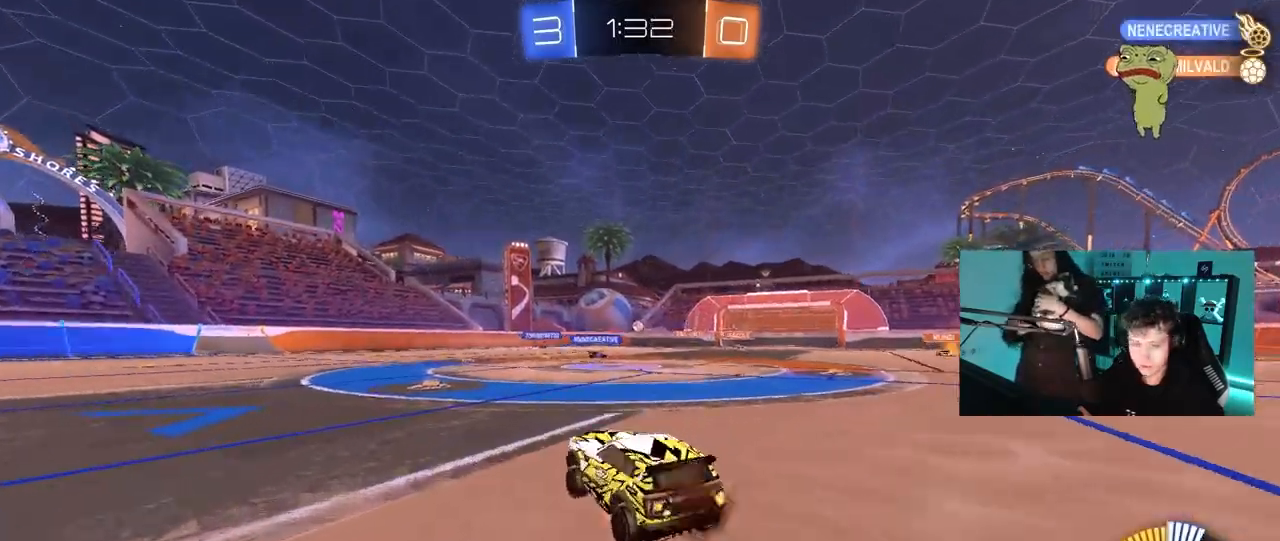
{"keys": ["d", "w"], "mouse": [], "mouse_move": "still", "events": [[117, "mouse_right", "up"], [167, "mouse_left", "up"], [217, "a", "down"], [317, "a", "up"], [350, "d", "down"]]}
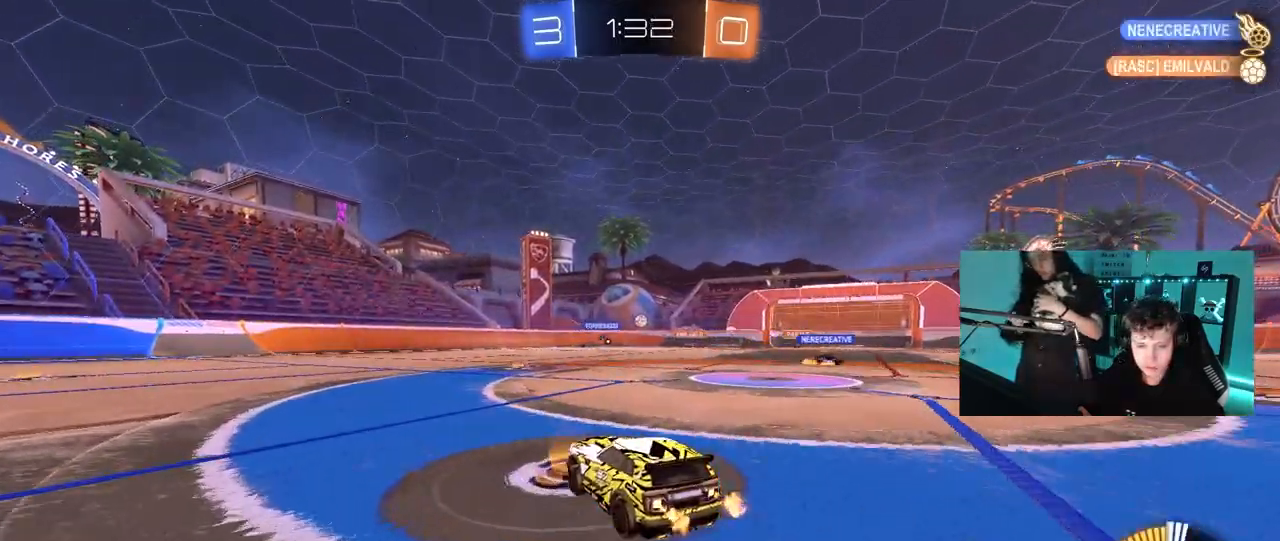
{"keys": ["w"], "mouse": [], "mouse_move": "still", "events": [[50, "d", "up"], [233, "d", "down"], [467, "d", "up"]]}
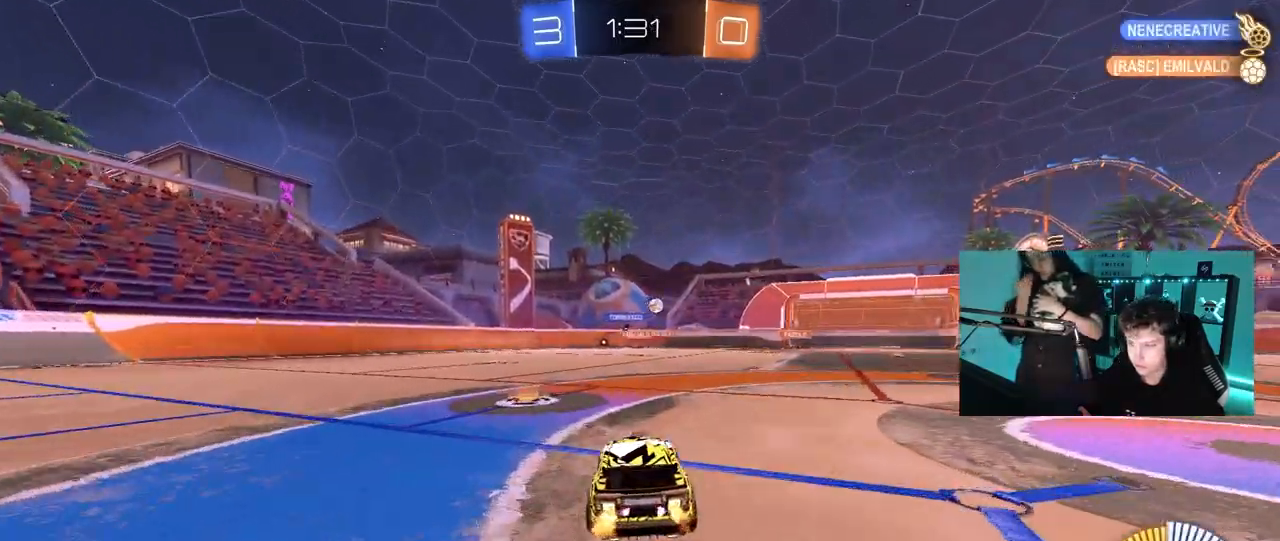
{"keys": ["d", "w"], "mouse": [], "mouse_move": "still", "events": [[50, "d", "down"], [50, "mouse_left", "down"], [200, "d", "up"], [283, "mouse_left", "up"], [383, "d", "down"]]}
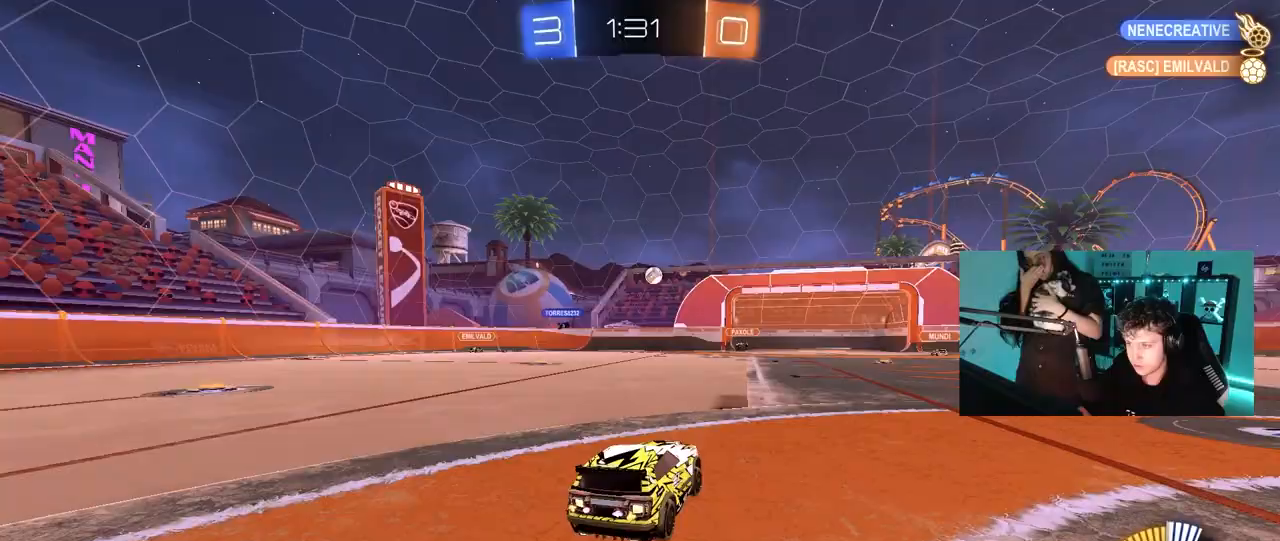
{"keys": ["w"], "mouse": [], "mouse_move": "still", "events": [[33, "w", "up"], [117, "s", "down"], [317, "s", "up"], [400, "d", "up"], [450, "w", "down"]]}
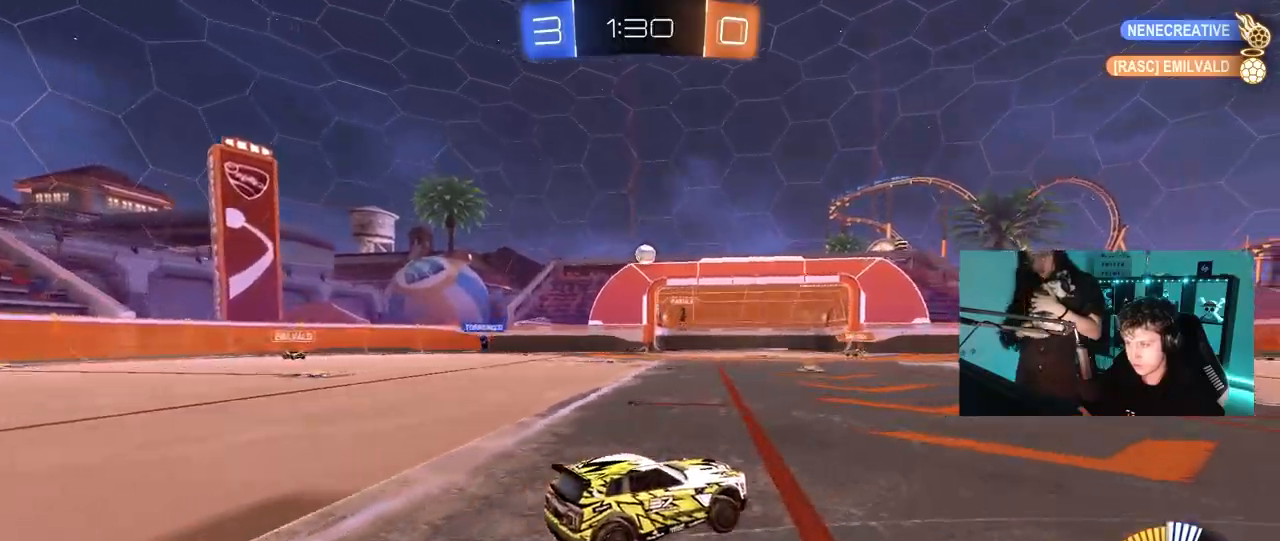
{"keys": ["w"], "mouse": [], "mouse_move": "still", "events": [[183, "mouse_left", "down"], [417, "mouse_left", "up"]]}
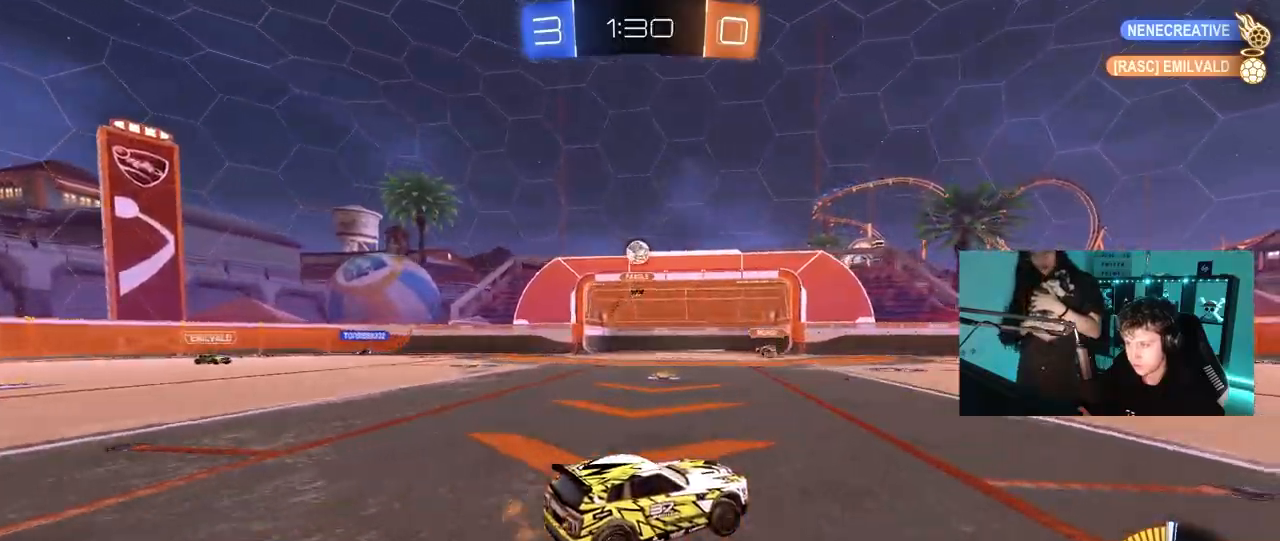
{"keys": ["a", "w"], "mouse": [], "mouse_move": "still", "events": [[17, "w", "up"], [100, "d", "down"], [150, "s", "down"], [283, "a", "down"], [283, "s", "up"], [333, "d", "up"], [383, "shift", "down"], [483, "shift", "up"], [483, "w", "down"]]}
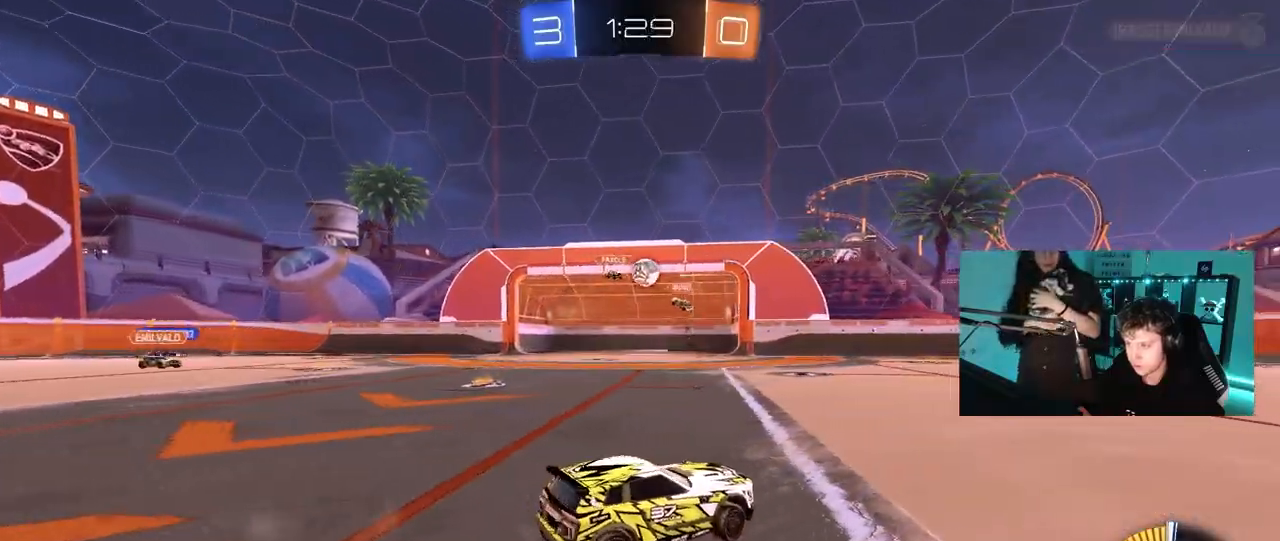
{"keys": ["a", "w"], "mouse": ["left"], "mouse_move": "still", "events": [[350, "shift", "down"], [450, "mouse_left", "down"], [450, "shift", "up"]]}
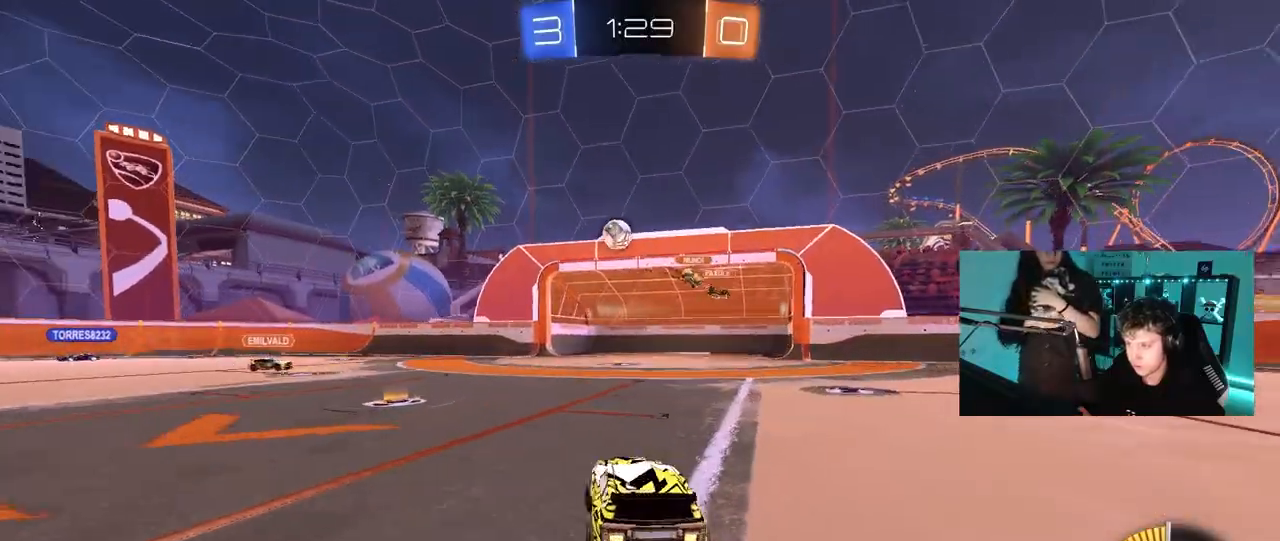
{"keys": ["a", "w"], "mouse": ["left"], "mouse_move": "still", "events": [[83, "a", "up"], [233, "a", "down"]]}
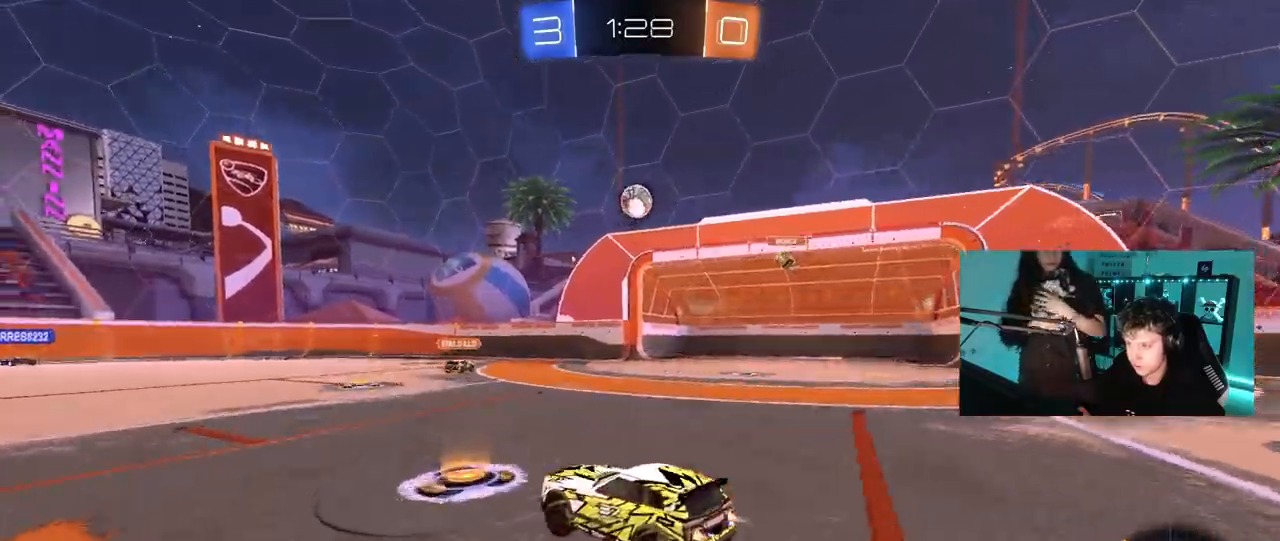
{"keys": ["d", "w"], "mouse": ["left"], "mouse_move": "still", "events": [[17, "a", "up"], [100, "d", "down"], [250, "d", "up"], [383, "d", "down"]]}
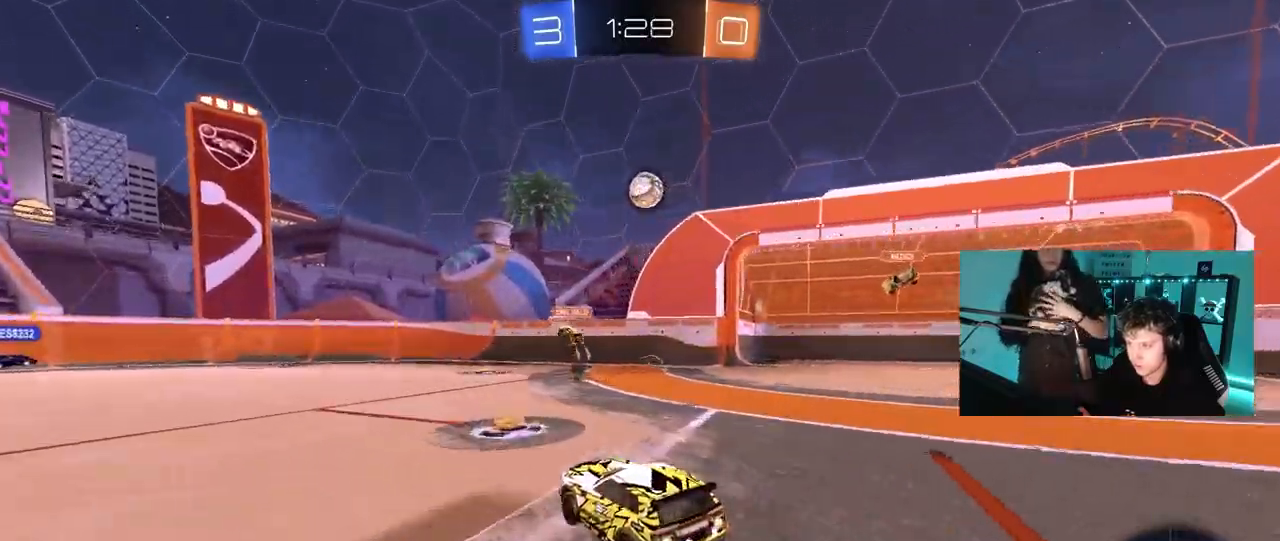
{"keys": ["d", "w"], "mouse": ["left"], "mouse_move": "still", "events": [[117, "mouse_left", "up"], [300, "mouse_left", "down"], [300, "space", "down"], [500, "space", "up"]]}
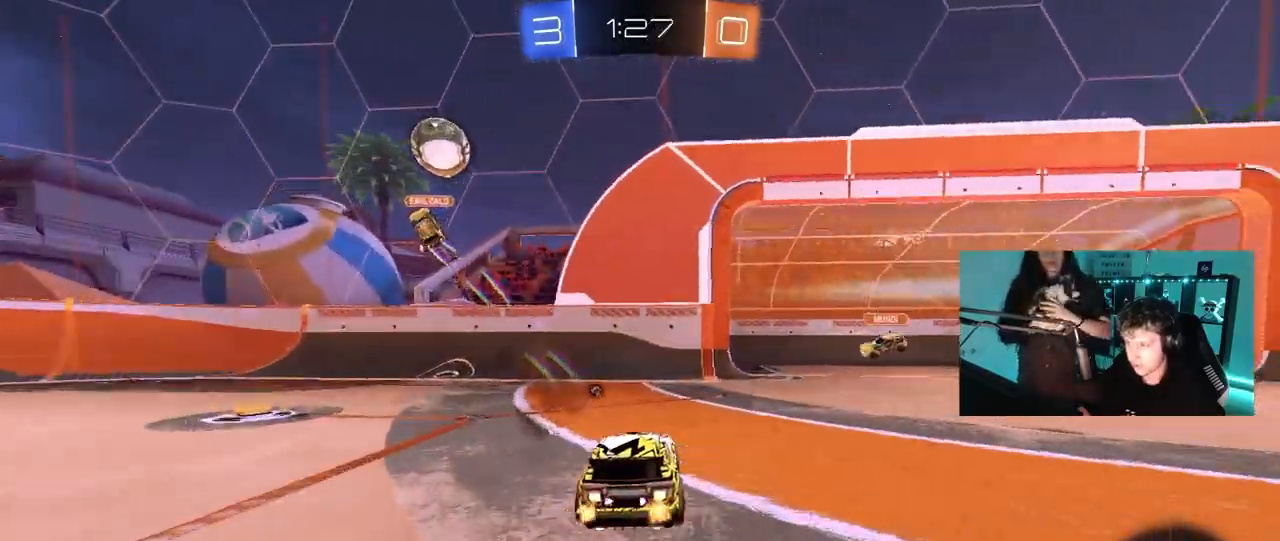
{"keys": ["a", "w"], "mouse": ["left"], "mouse_move": "still", "events": [[183, "d", "up"], [367, "d", "down"], [417, "a", "down"], [417, "d", "up"]]}
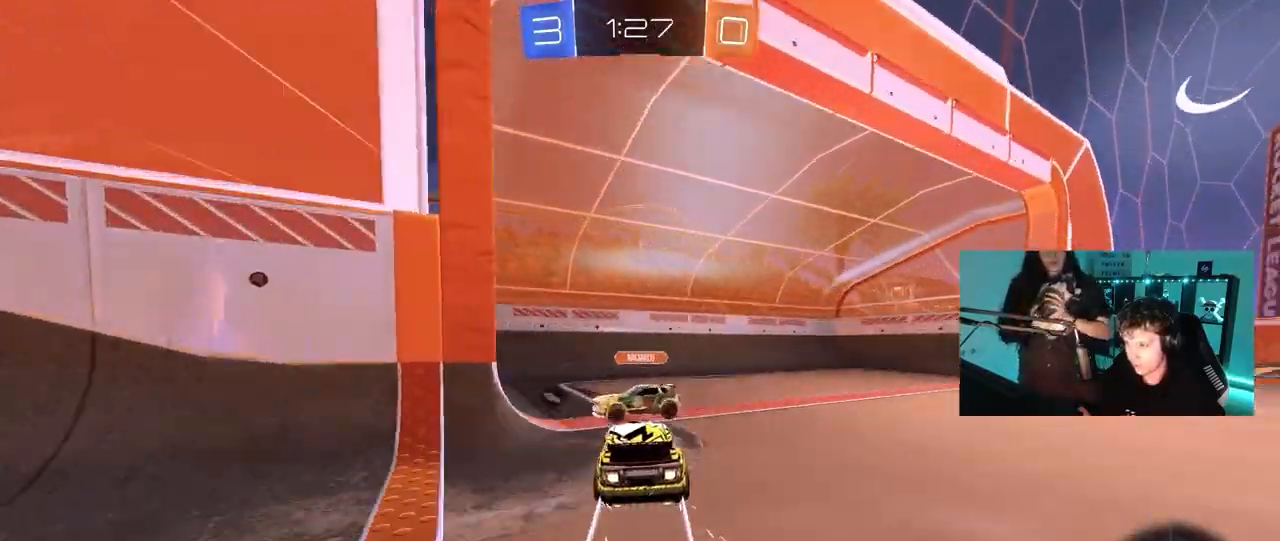
{"keys": ["d", "w"], "mouse": [], "mouse_move": "still", "events": [[17, "a", "up"], [150, "d", "down"], [150, "mouse_left", "up"], [250, "space", "down"], [300, "shift", "down"], [333, "a", "down"], [383, "space", "up"], [433, "a", "up"], [483, "shift", "up"]]}
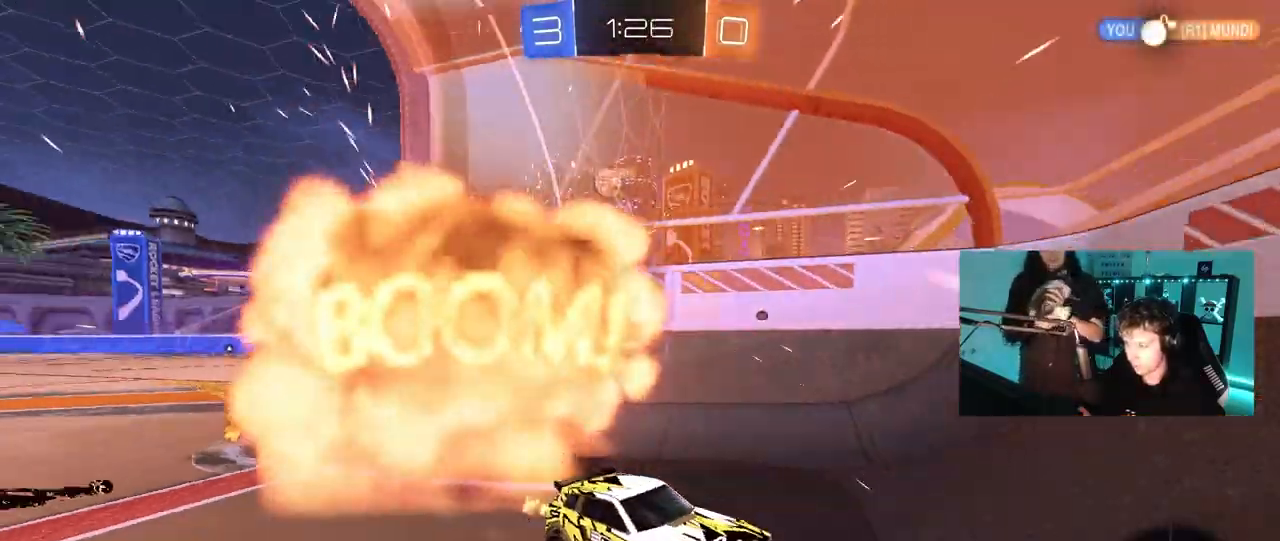
{"keys": ["d", "w"], "mouse": [], "mouse_move": "still", "events": []}
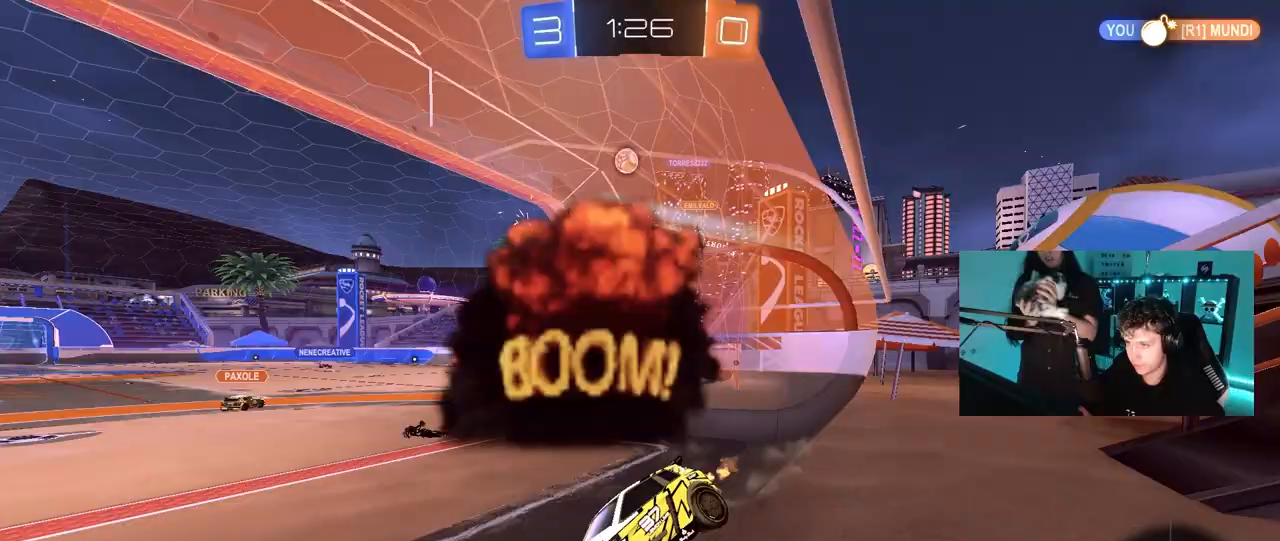
{"keys": ["w"], "mouse": [], "mouse_move": "still", "events": [[417, "d", "up"]]}